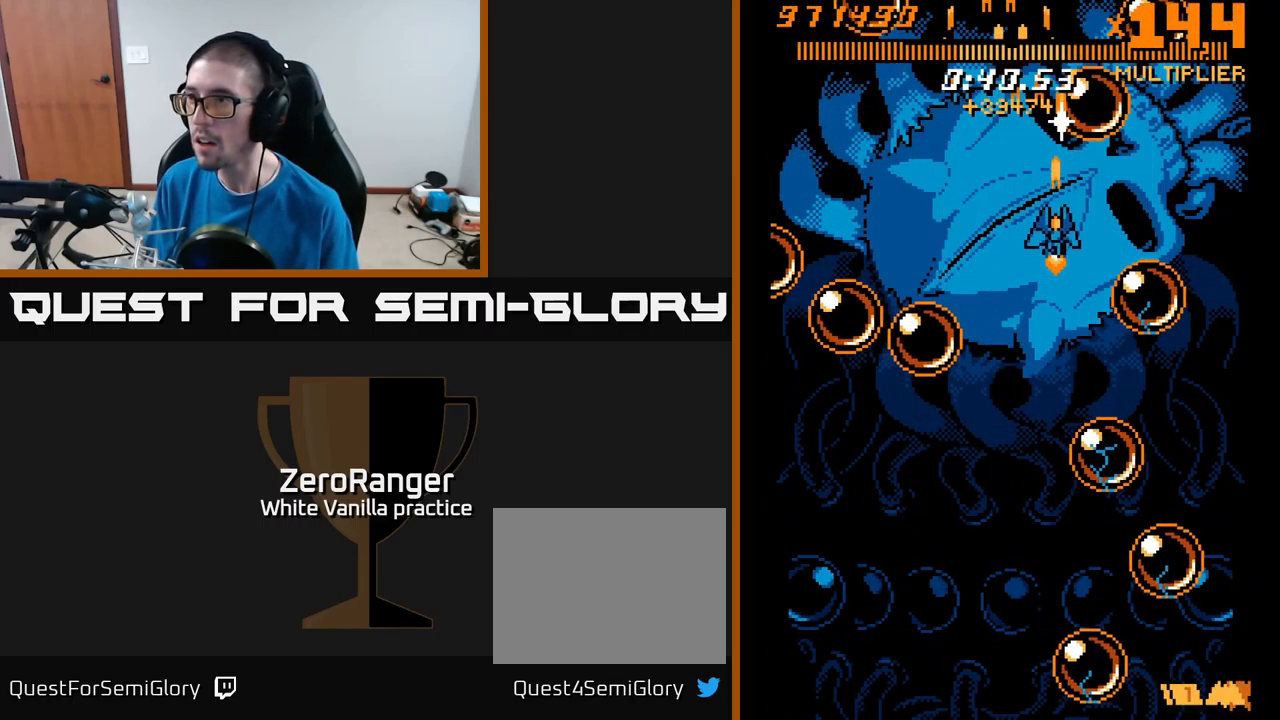
Gameplay with a controller (Xbox layout); each line is a JSON object with the inputs held at the frame after it. "events" lists button and stick changes between this image and that frame as [ms after this image, input, new state], when the widget could be followed in between. Not read: left_stick.
{"buttons": ["X", "DPAD_DOWN"], "right_stick": "center", "events": [[17, "DPAD_UP", "up"], [67, "DPAD_DOWN", "down"], [200, "X", "down"], [250, "A", "up"]]}
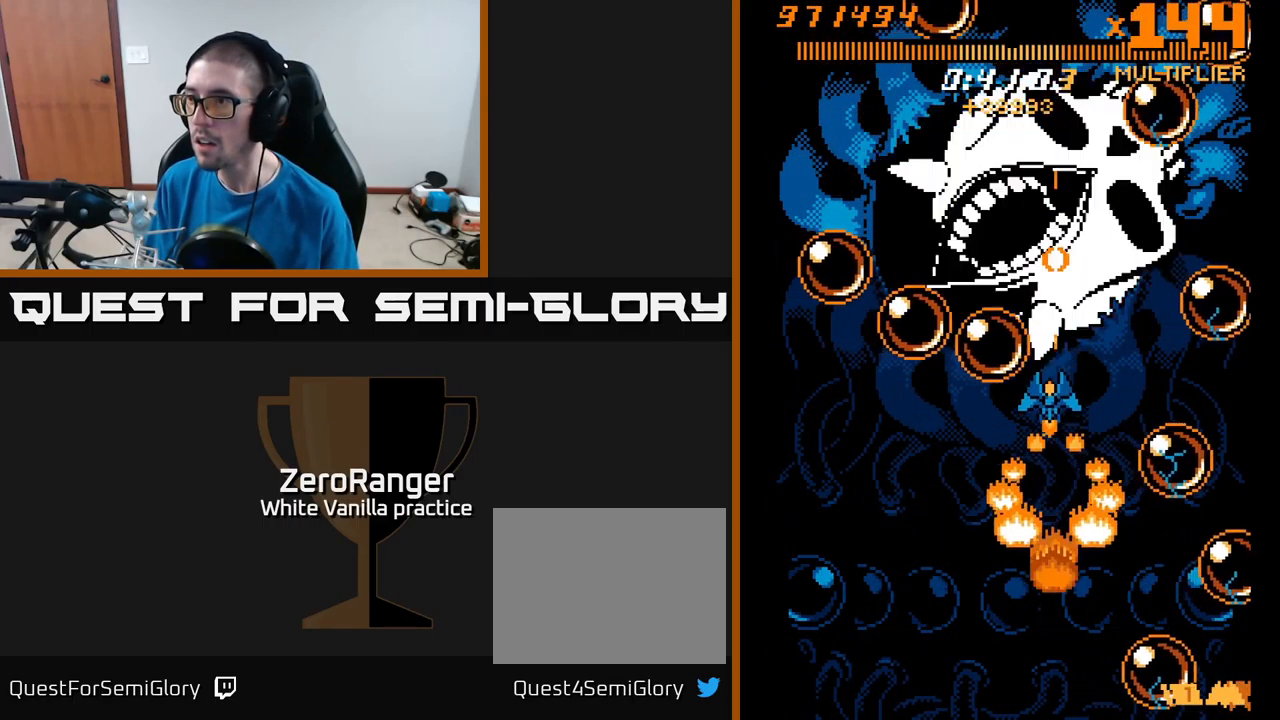
{"buttons": ["A", "DPAD_DOWN"], "right_stick": "center", "events": [[34, "DPAD_LEFT", "down"], [50, "A", "down"], [100, "X", "up"], [117, "DPAD_DOWN", "up"], [150, "DPAD_LEFT", "up"], [167, "DPAD_RIGHT", "down"], [200, "DPAD_DOWN", "down"], [217, "DPAD_RIGHT", "up"], [250, "DPAD_LEFT", "down"], [417, "DPAD_LEFT", "up"]]}
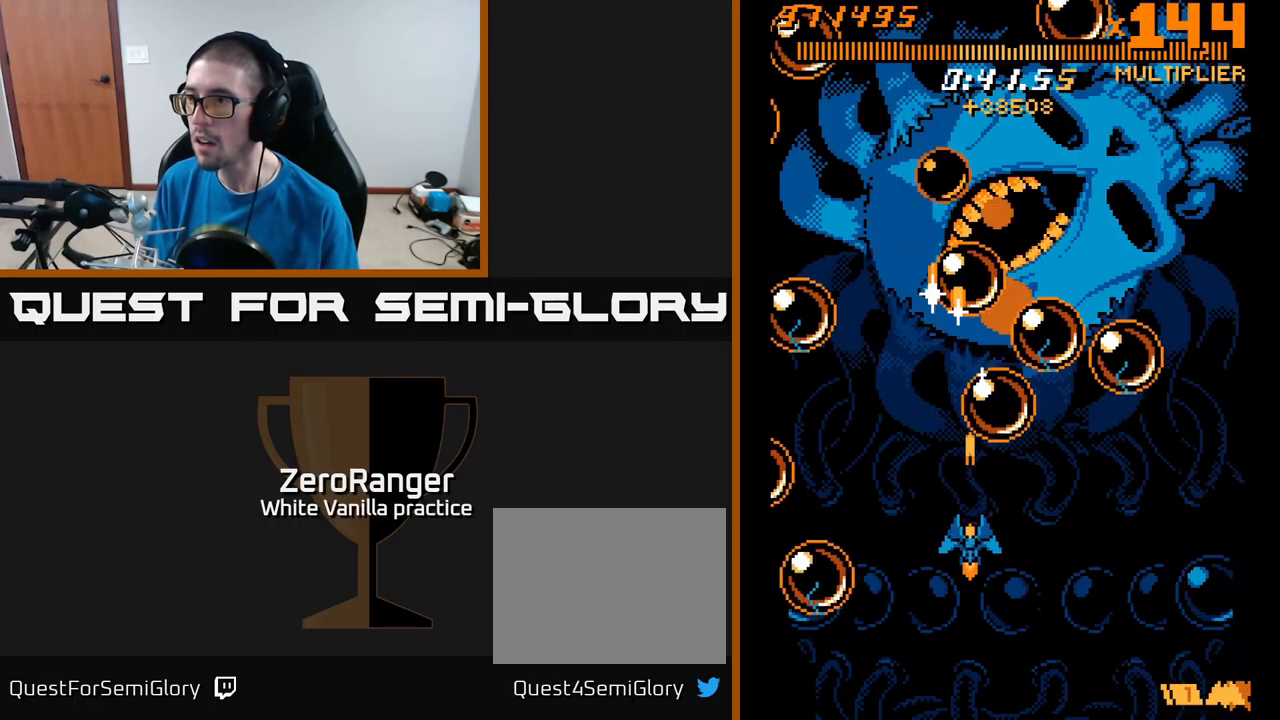
{"buttons": ["A", "DPAD_RIGHT"], "right_stick": "center", "events": [[216, "DPAD_RIGHT", "down"], [450, "DPAD_DOWN", "up"]]}
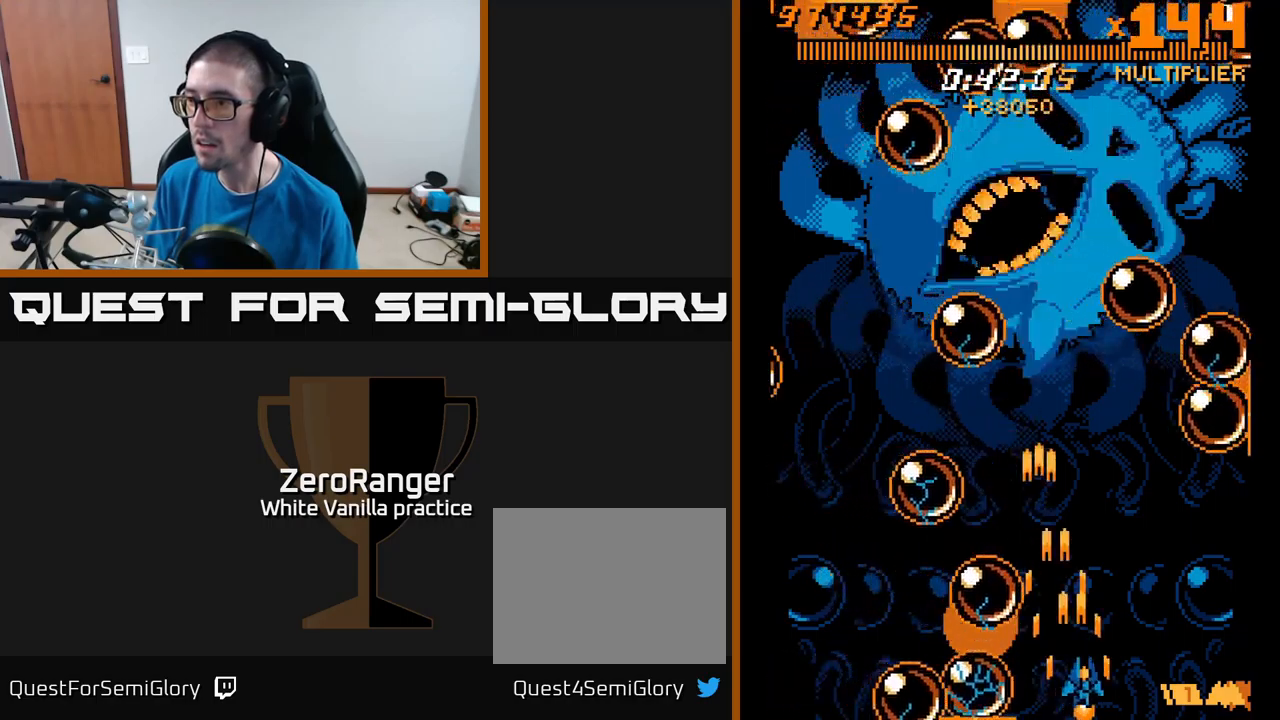
{"buttons": ["X", "DPAD_UP"], "right_stick": "center", "events": [[66, "DPAD_UP", "down"], [100, "DPAD_RIGHT", "up"], [216, "DPAD_RIGHT", "down"], [216, "X", "down"], [233, "A", "up"], [233, "DPAD_UP", "up"], [250, "DPAD_DOWN", "down"], [266, "DPAD_RIGHT", "up"], [333, "DPAD_RIGHT", "down"], [383, "DPAD_DOWN", "up"], [400, "DPAD_RIGHT", "up"], [400, "DPAD_UP", "down"]]}
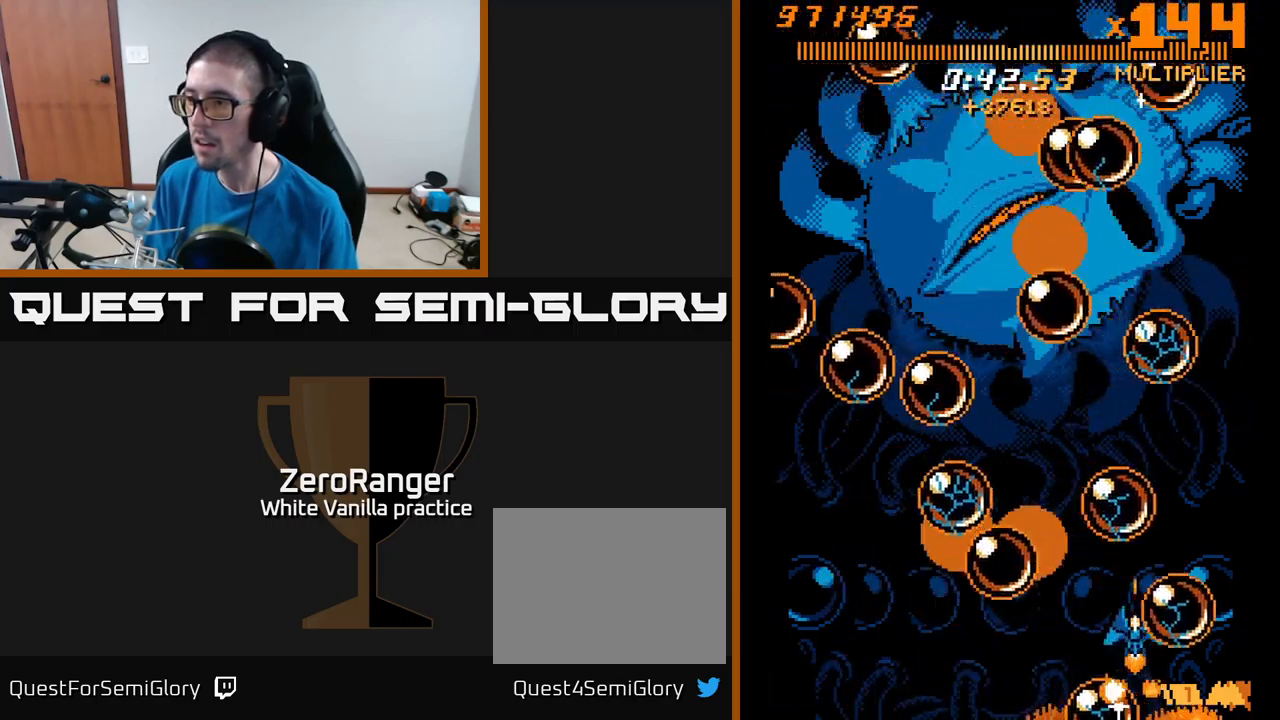
{"buttons": ["X", "DPAD_UP", "DPAD_RIGHT"], "right_stick": "center"}
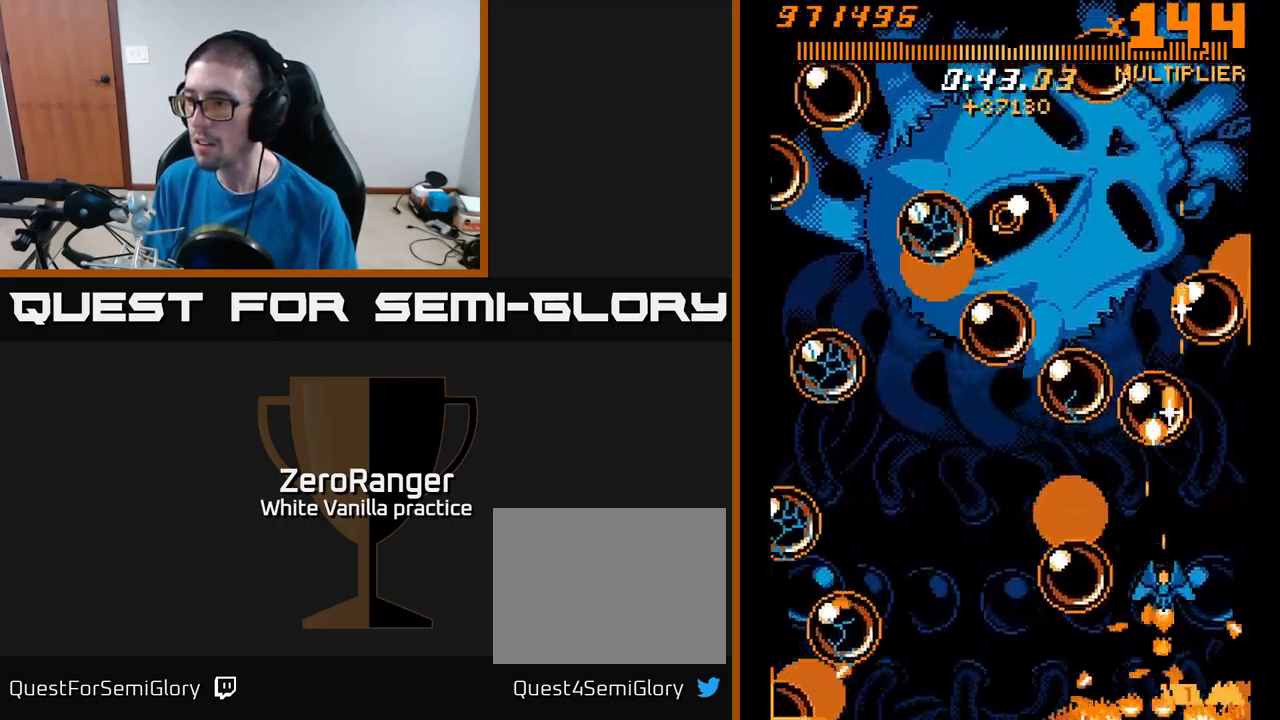
{"buttons": ["X", "DPAD_UP"], "right_stick": "center"}
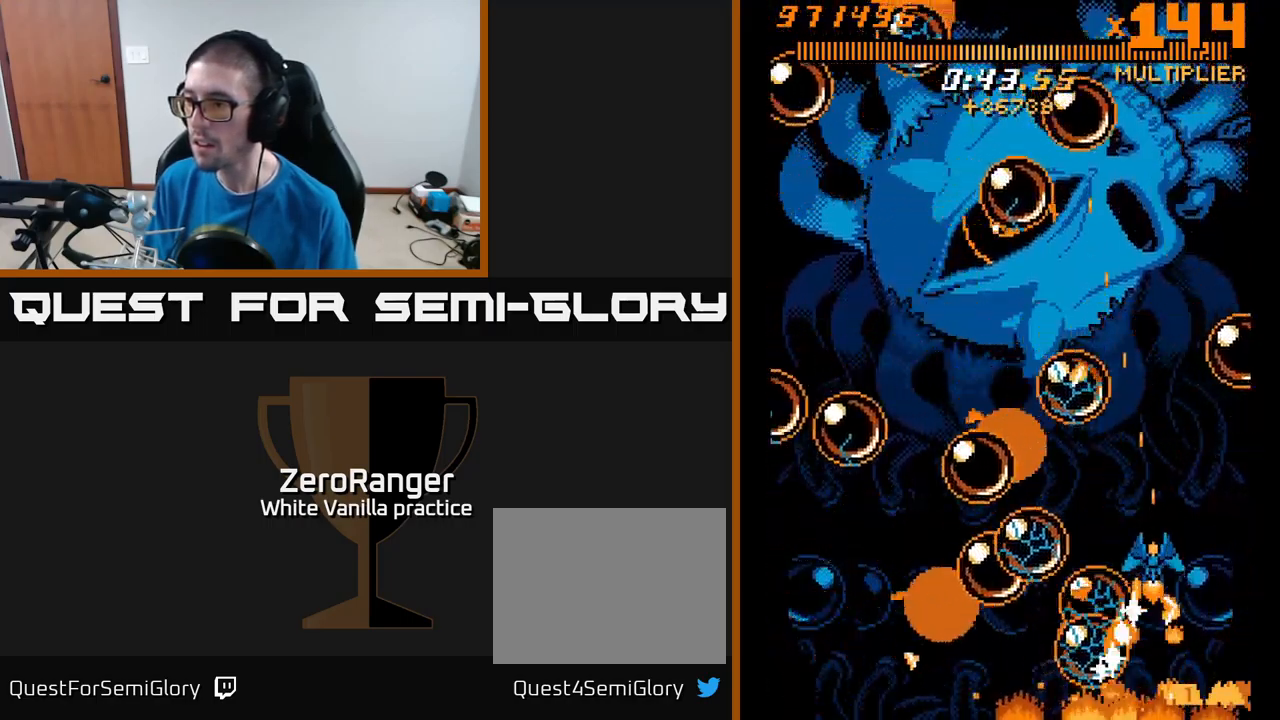
{"buttons": ["X", "DPAD_DOWN", "DPAD_RIGHT"], "right_stick": "center", "events": [[116, "DPAD_RIGHT", "down"], [216, "DPAD_RIGHT", "up"], [300, "DPAD_RIGHT", "down"], [300, "DPAD_UP", "up"], [350, "DPAD_DOWN", "down"]]}
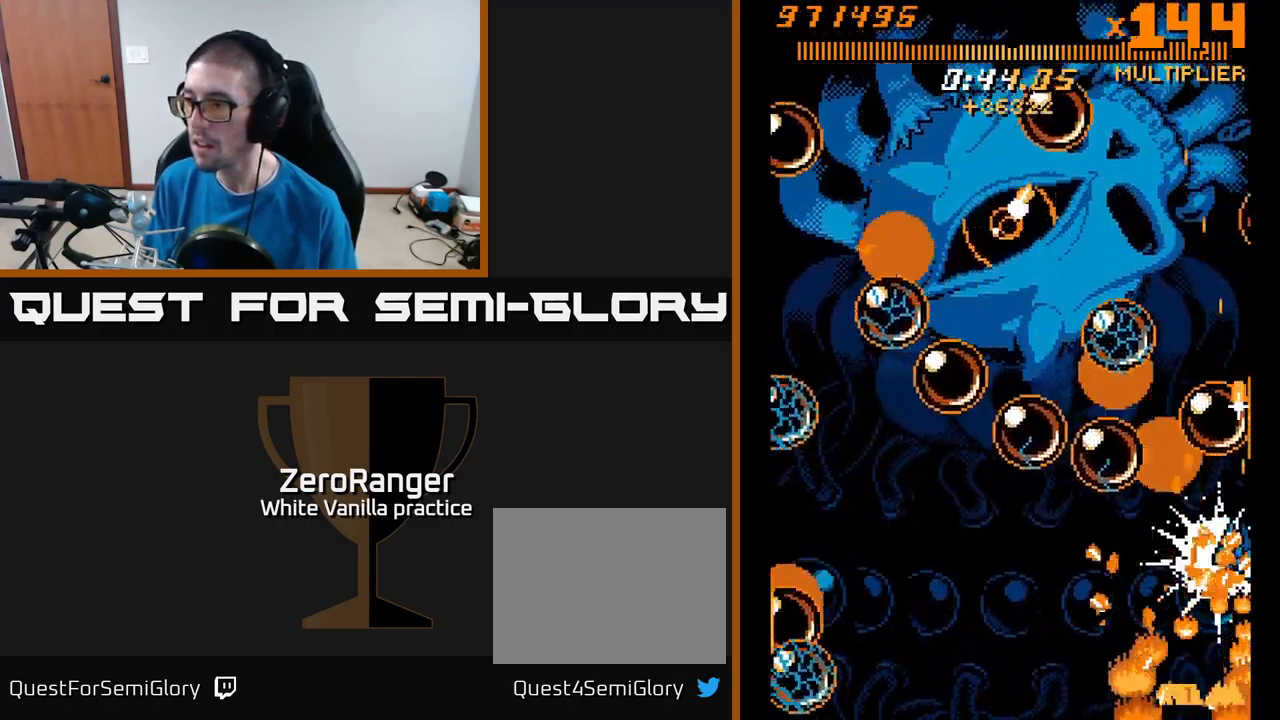
{"buttons": ["A"], "right_stick": "center", "events": [[33, "DPAD_RIGHT", "up"], [116, "DPAD_LEFT", "down"], [233, "A", "down"], [233, "DPAD_DOWN", "up"], [266, "X", "up"], [300, "DPAD_UP", "down"], [450, "DPAD_LEFT", "up"], [466, "DPAD_UP", "up"]]}
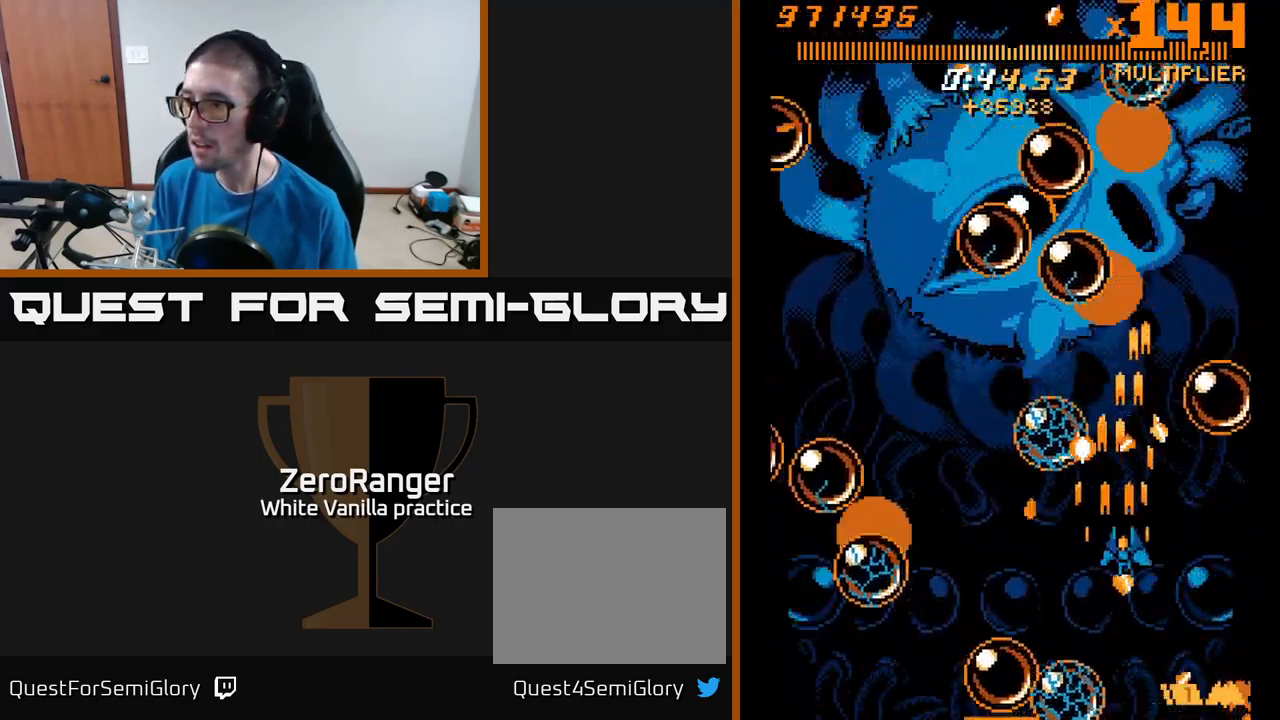
{"buttons": ["A", "DPAD_DOWN", "DPAD_RIGHT"], "right_stick": "center", "events": [[16, "DPAD_RIGHT", "down"], [33, "X", "down"], [83, "A", "up"], [133, "DPAD_DOWN", "down"], [150, "DPAD_DOWN", "up"], [150, "DPAD_RIGHT", "up"], [183, "DPAD_UP", "down"], [283, "DPAD_UP", "up"], [300, "DPAD_RIGHT", "down"], [333, "A", "down"], [333, "DPAD_DOWN", "down"], [450, "X", "up"]]}
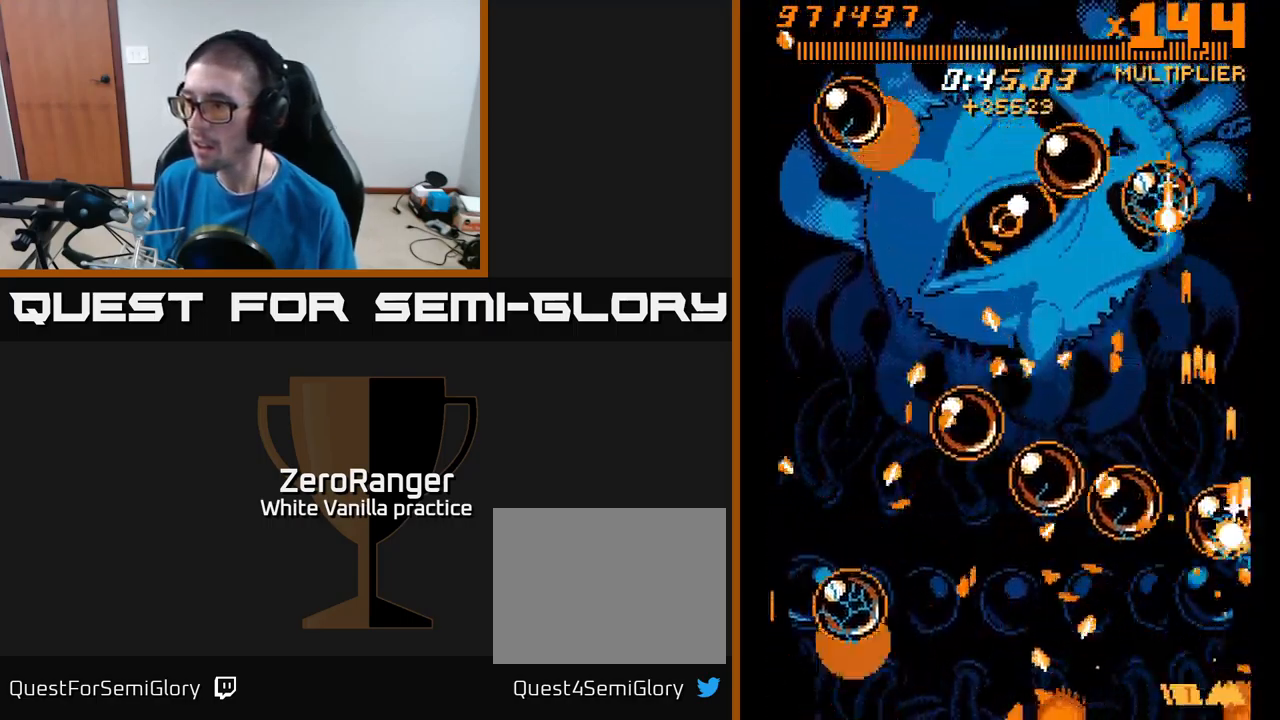
{"buttons": ["A", "DPAD_LEFT"], "right_stick": "center", "events": [[66, "DPAD_RIGHT", "up"], [166, "DPAD_LEFT", "down"], [416, "DPAD_DOWN", "up"]]}
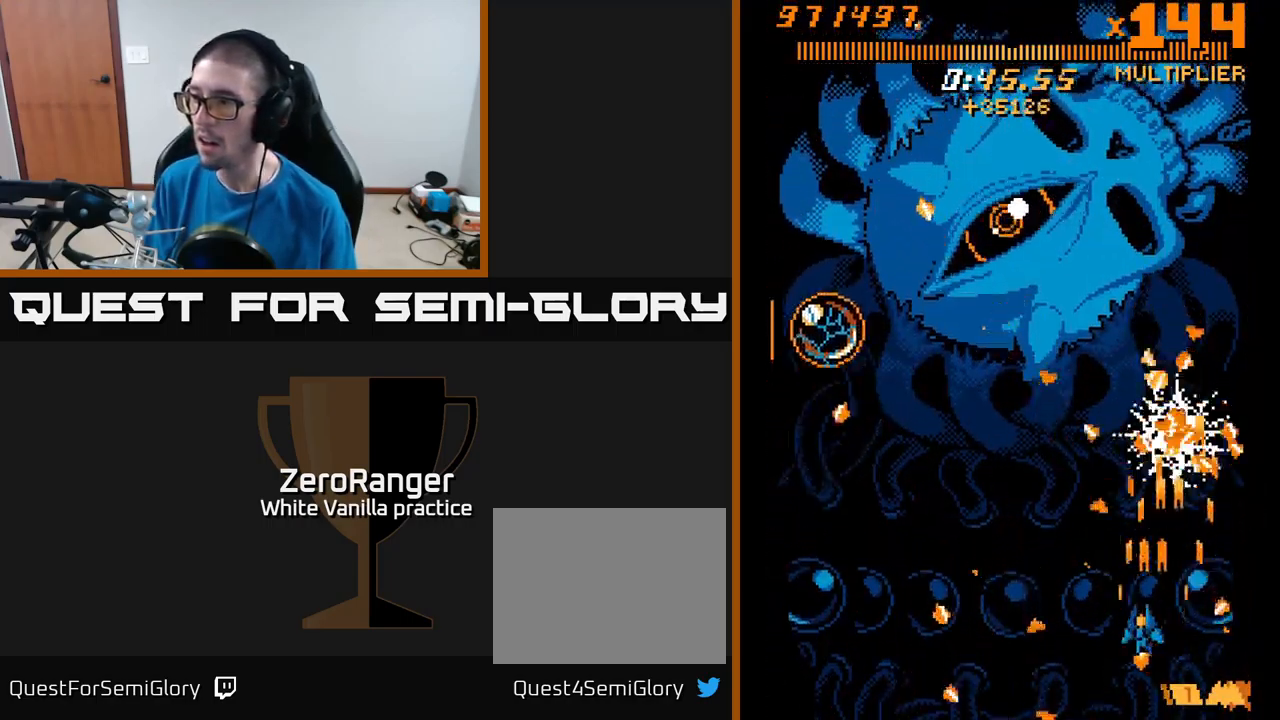
{"buttons": ["A", "DPAD_UP"], "right_stick": "center", "events": [[133, "DPAD_UP", "down"], [416, "DPAD_LEFT", "up"]]}
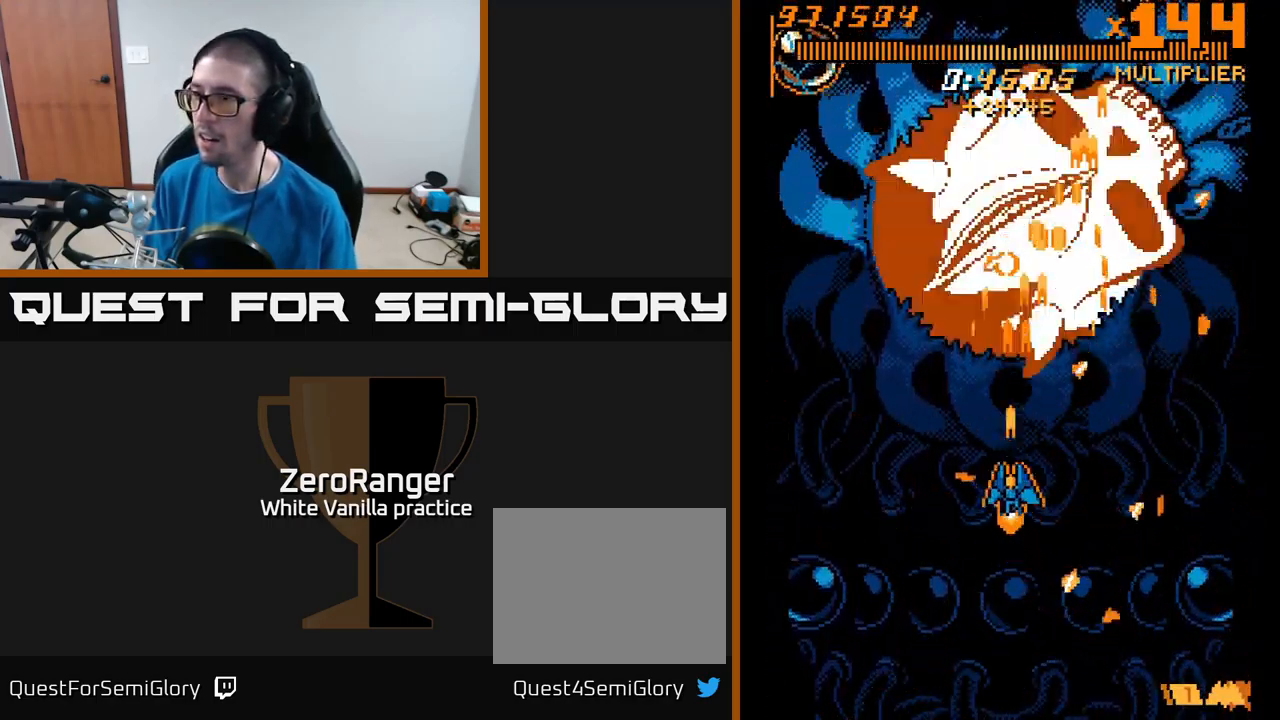
{"buttons": ["A", "DPAD_DOWN"], "right_stick": "center", "events": [[333, "DPAD_UP", "up"], [500, "DPAD_DOWN", "down"]]}
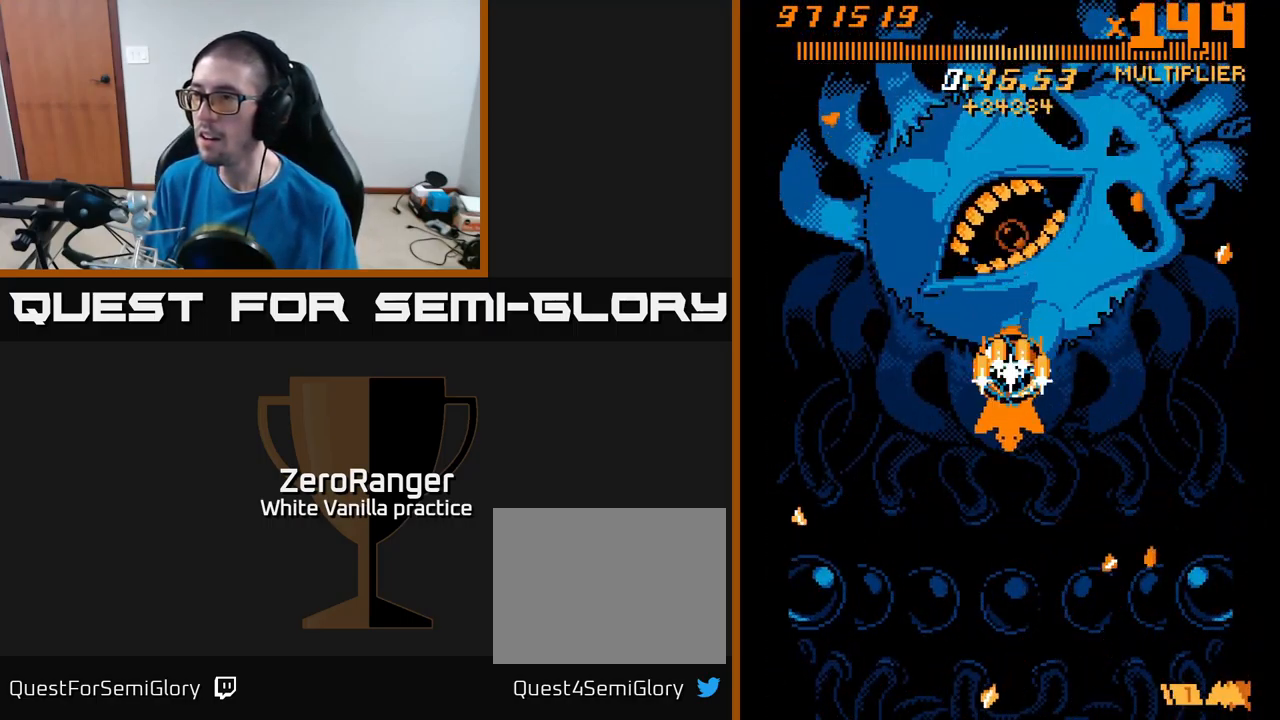
{"buttons": ["A", "DPAD_DOWN", "DPAD_LEFT"], "right_stick": "center", "events": [[450, "DPAD_LEFT", "down"]]}
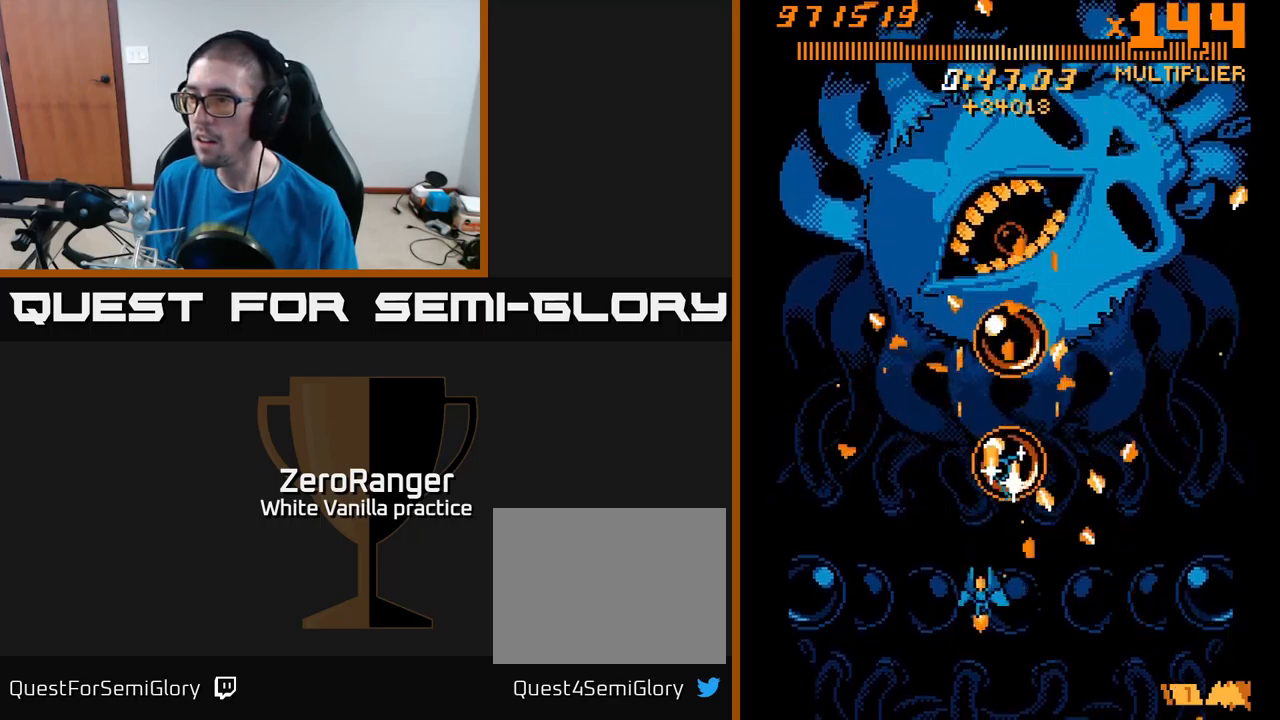
{"buttons": ["X", "DPAD_UP"], "right_stick": "center", "events": [[83, "DPAD_DOWN", "up"], [200, "DPAD_UP", "down"], [367, "DPAD_LEFT", "up"], [367, "X", "down"], [433, "A", "up"]]}
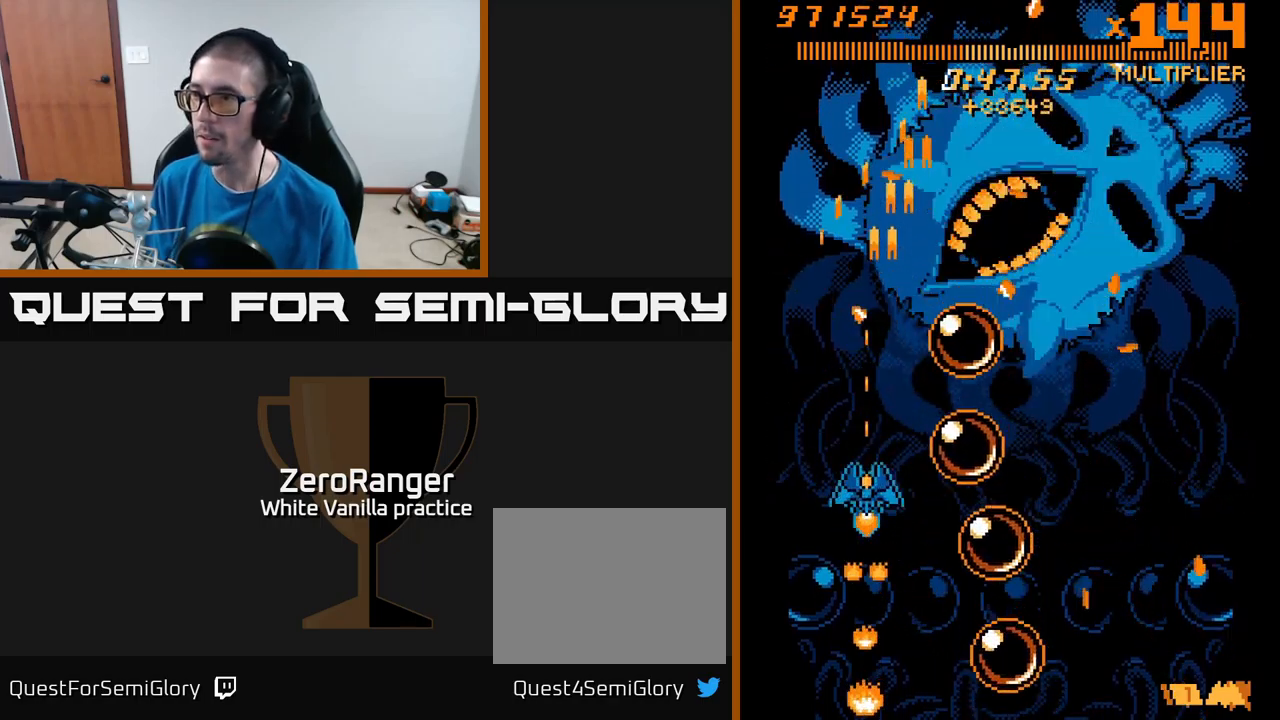
{"buttons": ["X", "DPAD_UP"], "right_stick": "center", "events": [[400, "DPAD_LEFT", "down"], [500, "DPAD_LEFT", "up"]]}
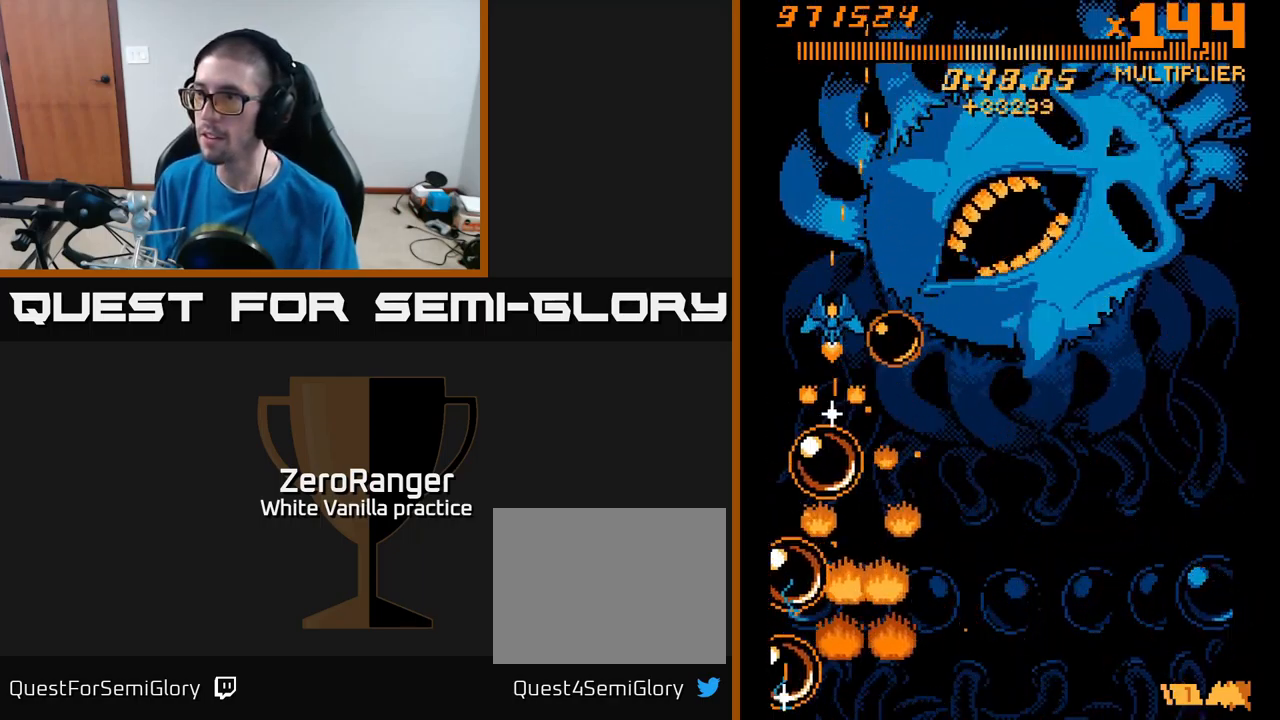
{"buttons": ["X", "DPAD_UP", "DPAD_RIGHT"], "right_stick": "center", "events": [[167, "DPAD_RIGHT", "down"]]}
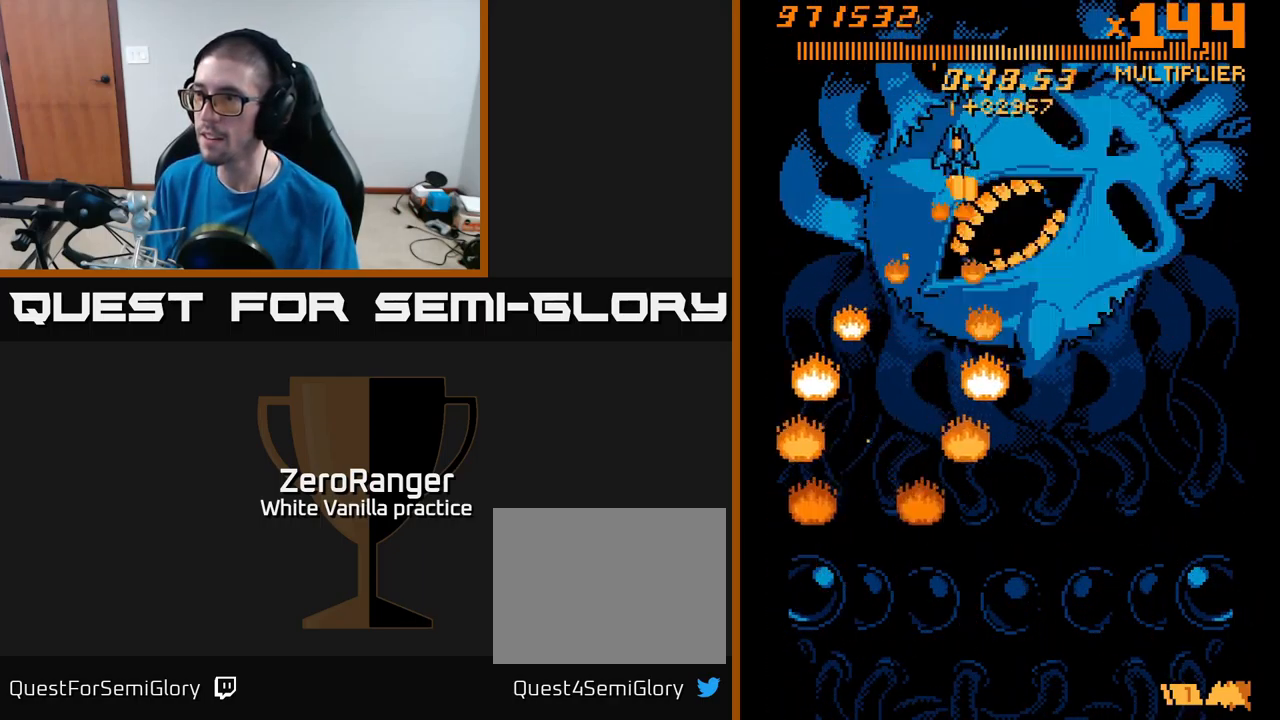
{"buttons": ["A", "DPAD_DOWN"], "right_stick": "center", "events": [[100, "DPAD_UP", "up"], [133, "DPAD_DOWN", "down"], [183, "A", "down"], [183, "DPAD_RIGHT", "up"], [217, "X", "up"]]}
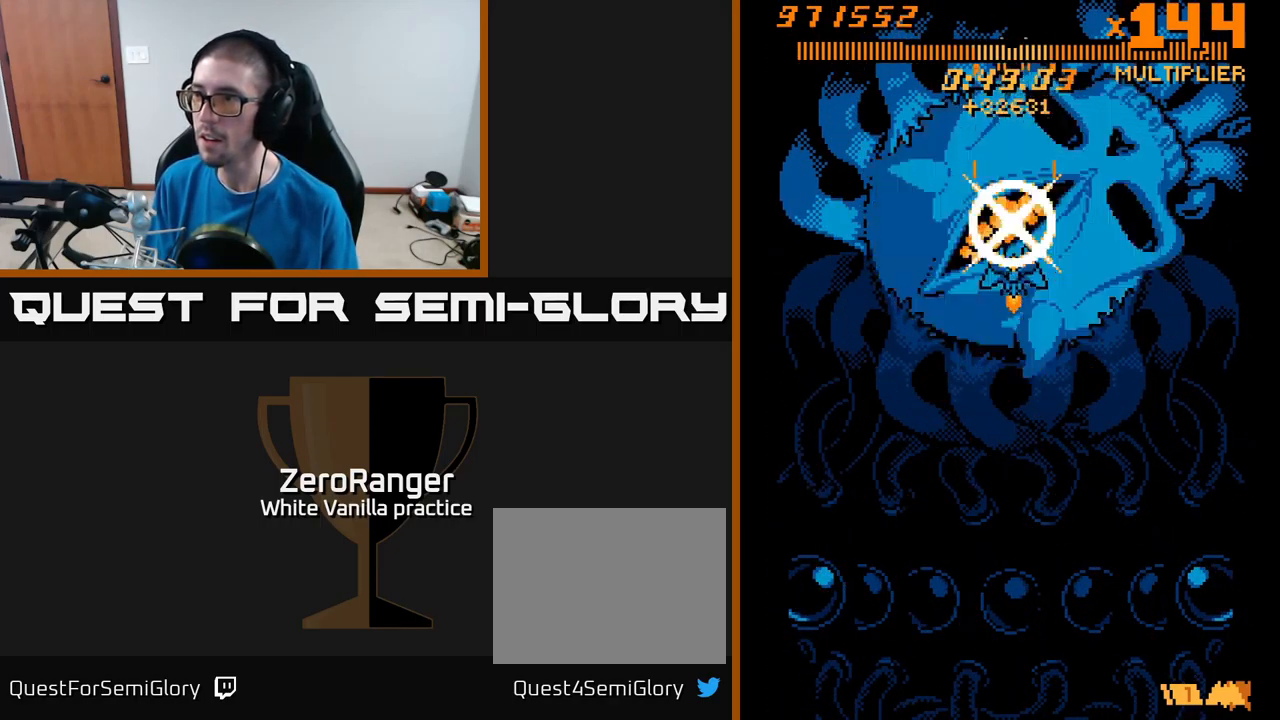
{"buttons": ["A", "DPAD_DOWN"], "right_stick": "center", "events": []}
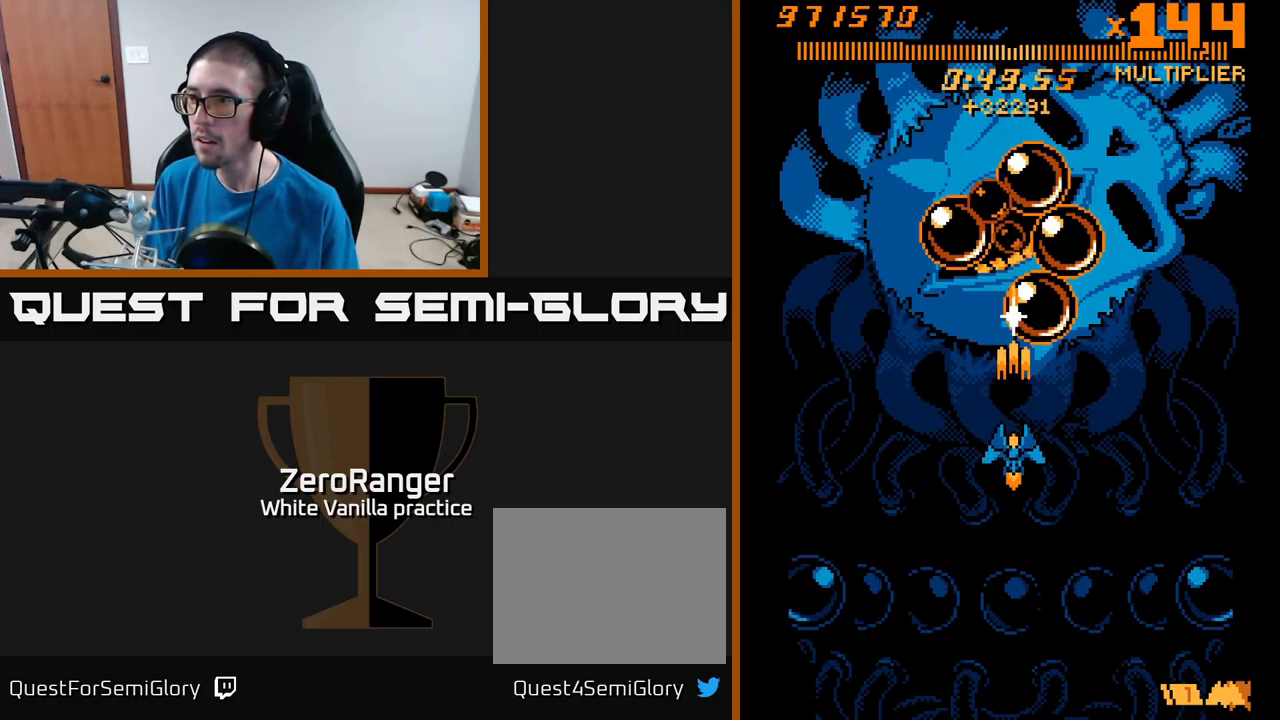
{"buttons": ["A", "DPAD_UP"], "right_stick": "center", "events": [[383, "DPAD_DOWN", "up"], [450, "DPAD_UP", "down"]]}
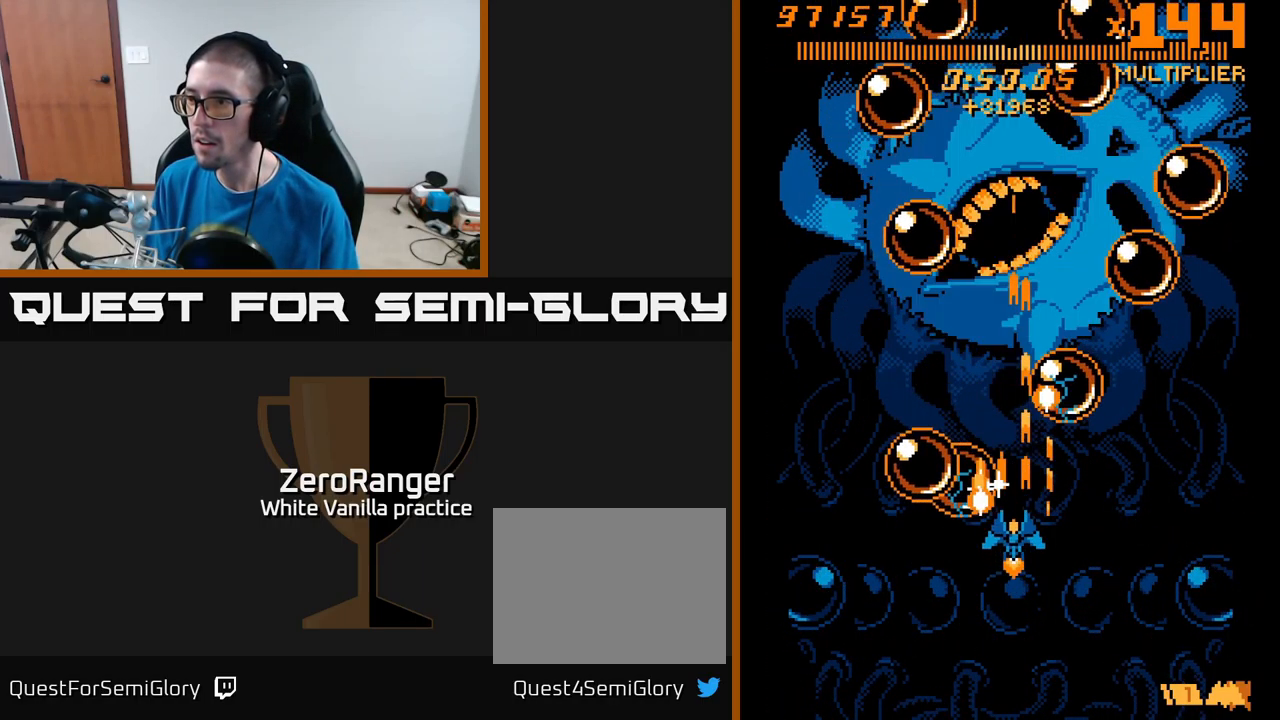
{"buttons": ["A", "DPAD_UP"], "right_stick": "center", "events": []}
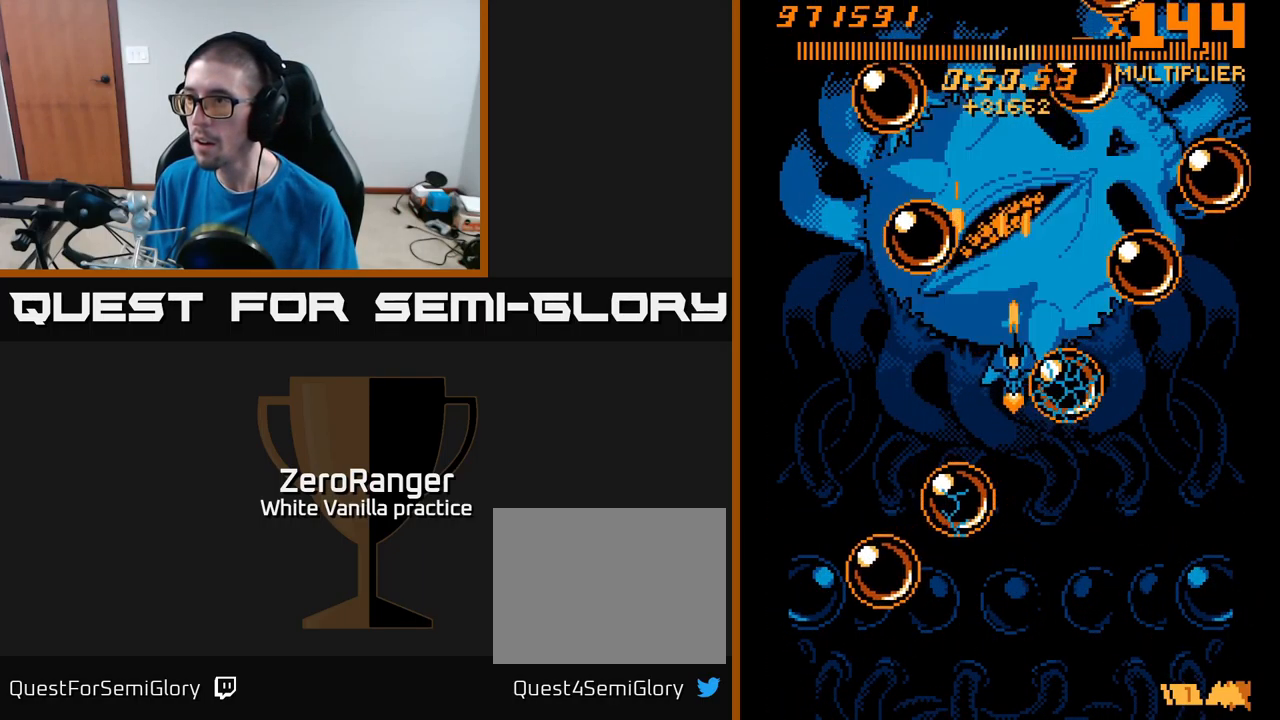
{"buttons": ["A"], "right_stick": "center", "events": [[200, "DPAD_UP", "up"]]}
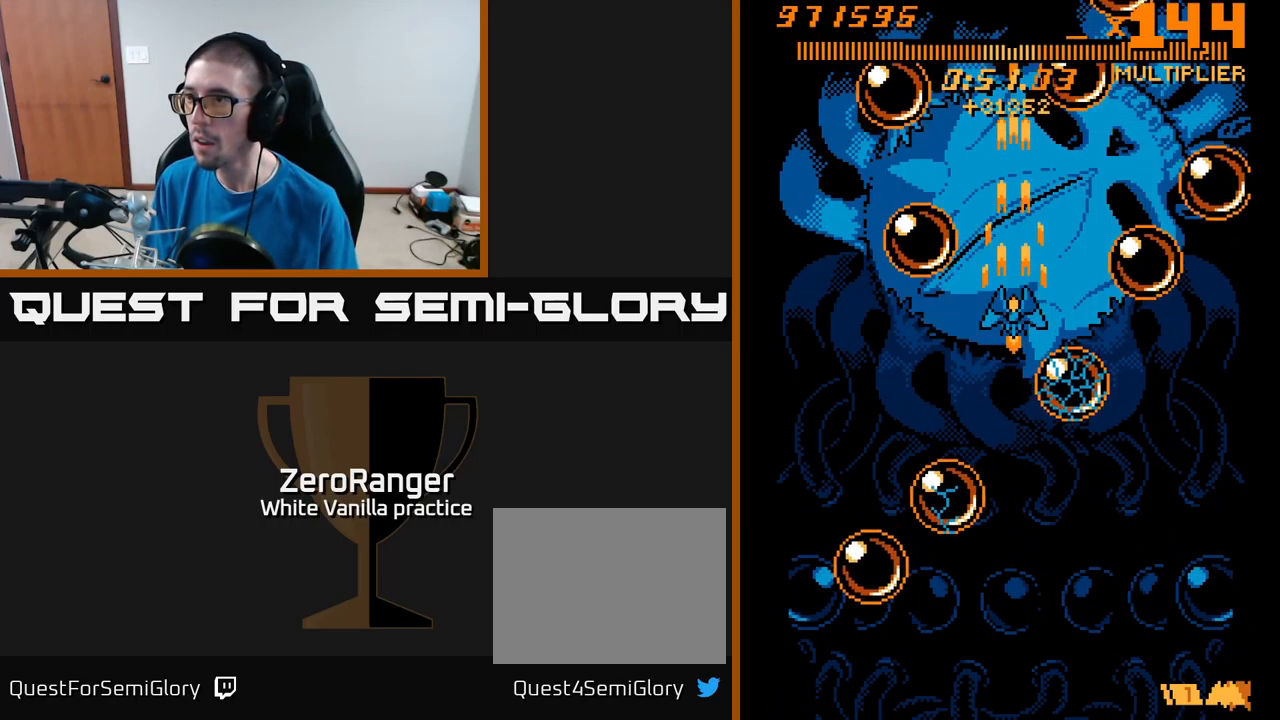
{"buttons": ["A"], "right_stick": "center", "events": [[83, "DPAD_DOWN", "down"], [383, "DPAD_DOWN", "up"]]}
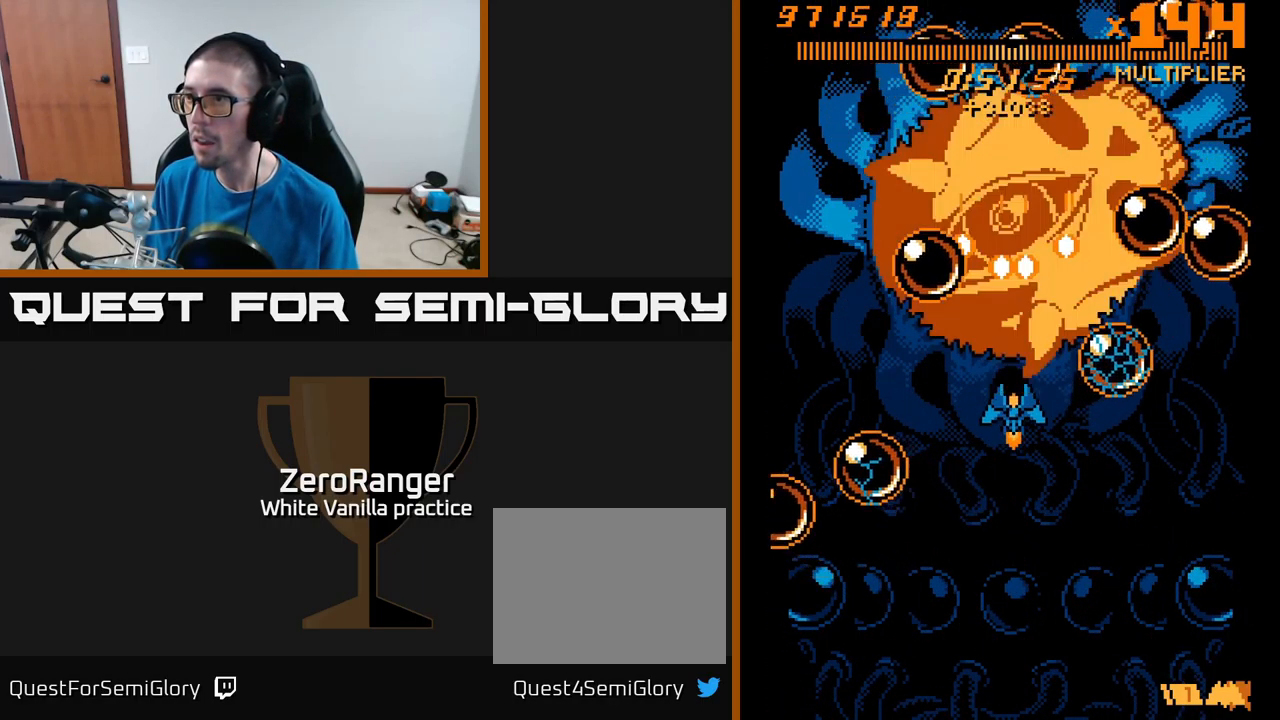
{"buttons": ["A"], "right_stick": "center", "events": []}
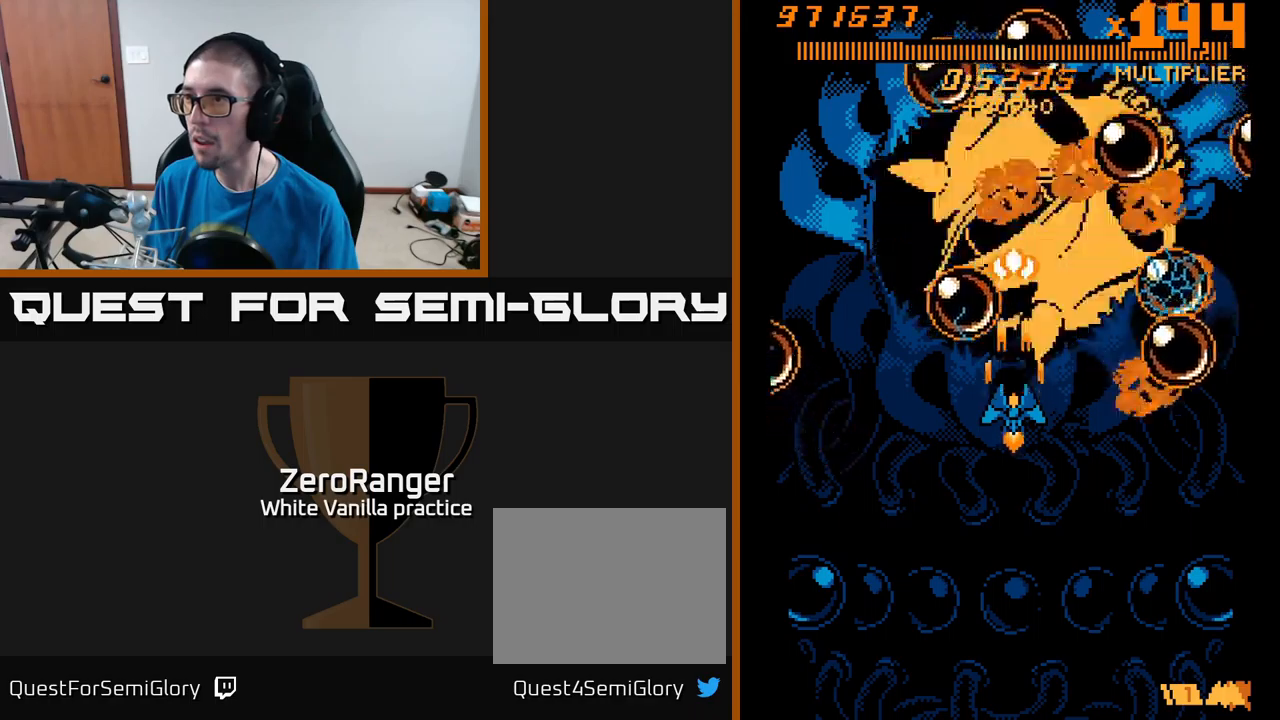
{"buttons": ["A", "DPAD_DOWN"], "right_stick": "center", "events": [[134, "DPAD_DOWN", "down"], [334, "DPAD_DOWN", "up"], [450, "DPAD_DOWN", "down"]]}
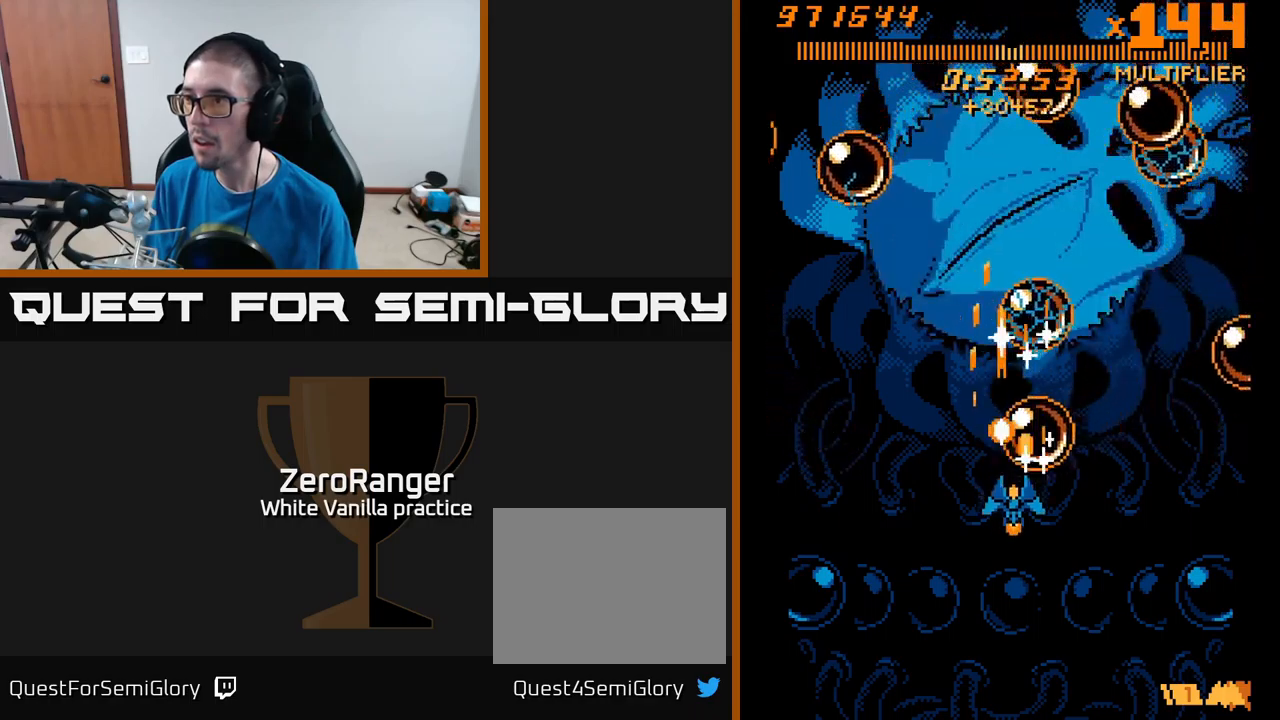
{"buttons": ["A", "DPAD_DOWN"], "right_stick": "center", "events": [[150, "DPAD_DOWN", "up"], [167, "DPAD_LEFT", "down"], [217, "DPAD_UP", "down"], [234, "DPAD_LEFT", "up"], [284, "DPAD_RIGHT", "down"], [350, "DPAD_RIGHT", "up"], [367, "DPAD_UP", "up"], [417, "DPAD_DOWN", "down"]]}
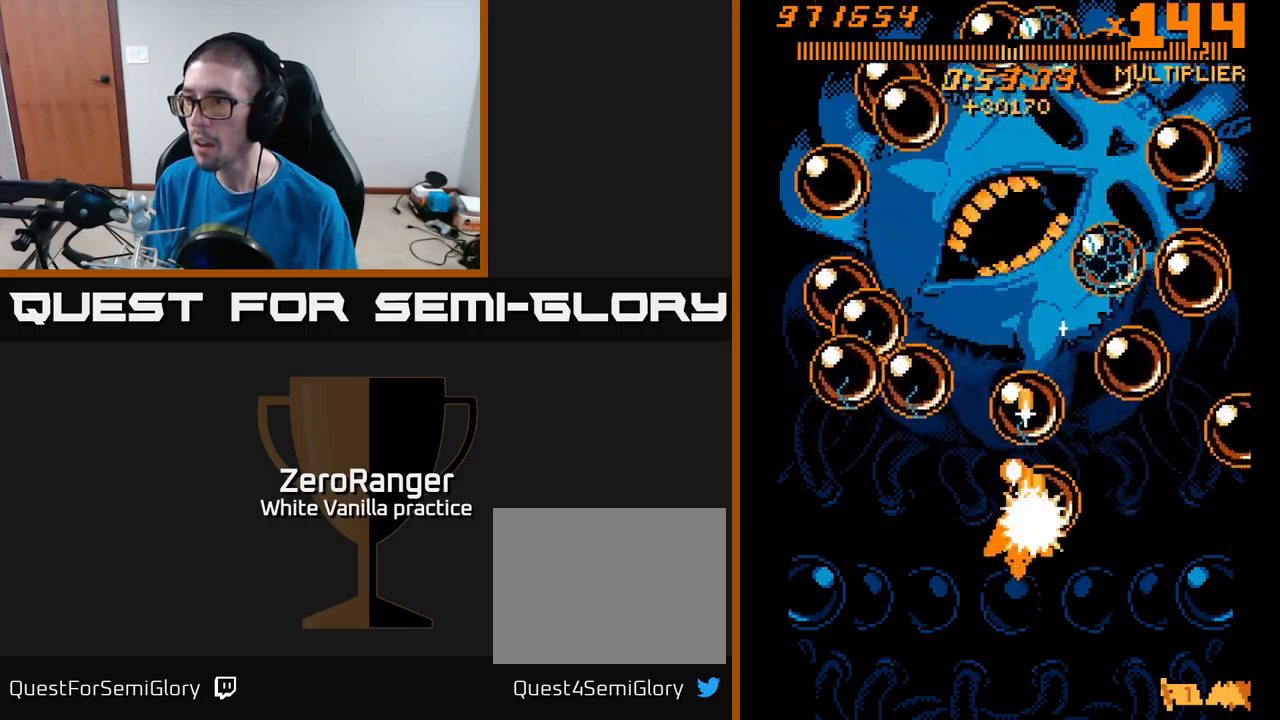
{"buttons": ["A", "DPAD_DOWN", "DPAD_RIGHT"], "right_stick": "center", "events": [[484, "DPAD_RIGHT", "down"]]}
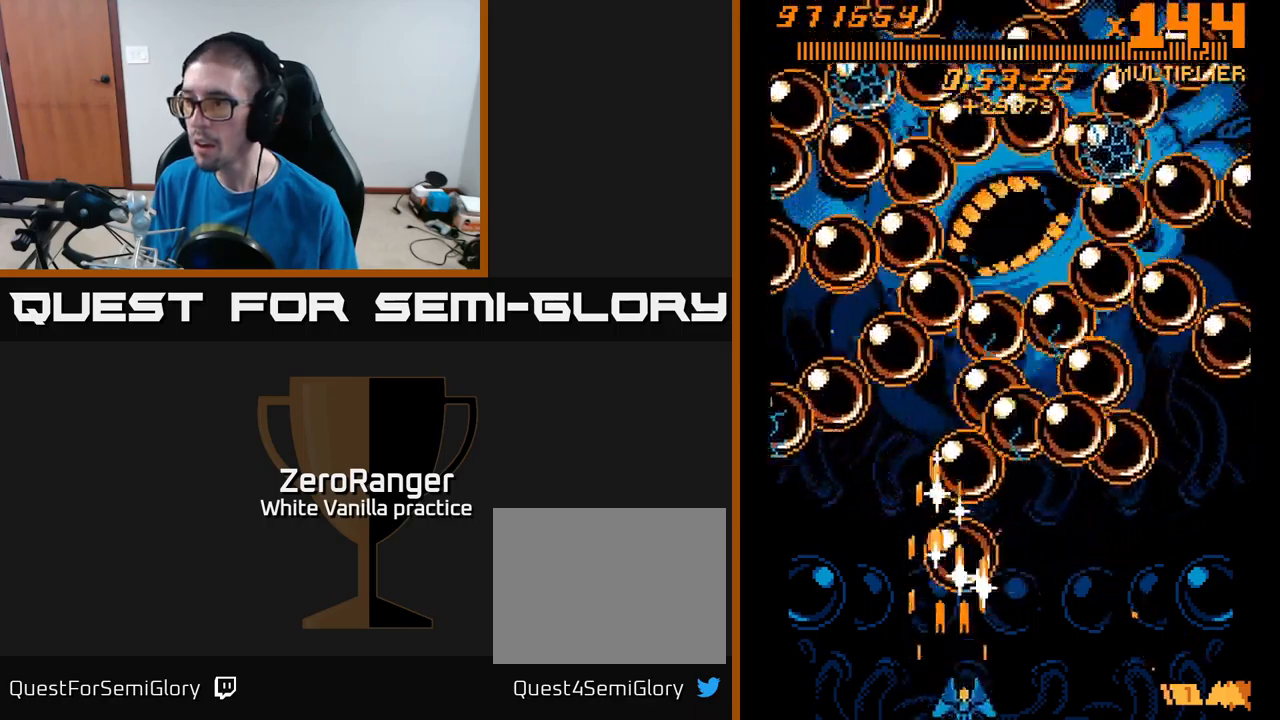
{"buttons": ["A", "DPAD_LEFT"], "right_stick": "center", "events": [[100, "DPAD_RIGHT", "up"], [150, "DPAD_DOWN", "up"], [150, "DPAD_LEFT", "down"], [317, "DPAD_LEFT", "up"], [334, "DPAD_DOWN", "down"], [334, "DPAD_RIGHT", "down"], [400, "DPAD_RIGHT", "up"], [417, "DPAD_DOWN", "up"], [434, "DPAD_LEFT", "down"]]}
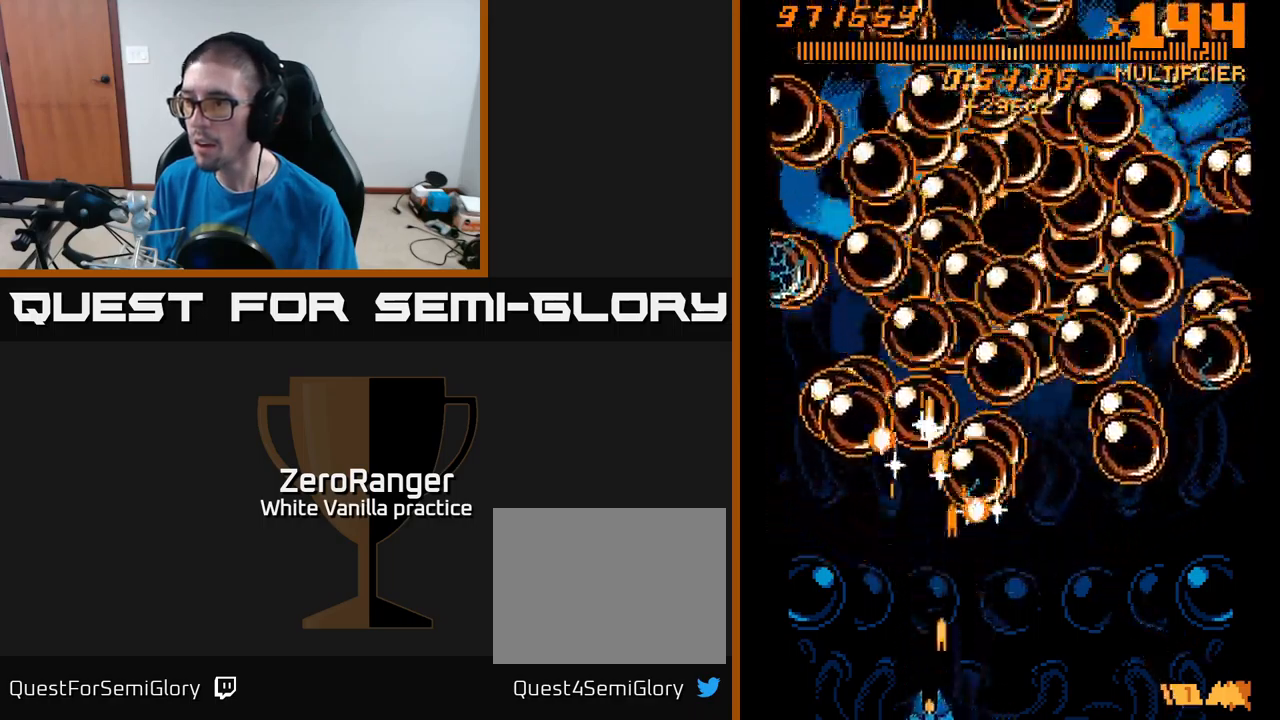
{"buttons": ["A", "DPAD_RIGHT"], "right_stick": "center", "events": [[50, "DPAD_LEFT", "up"], [67, "DPAD_RIGHT", "down"]]}
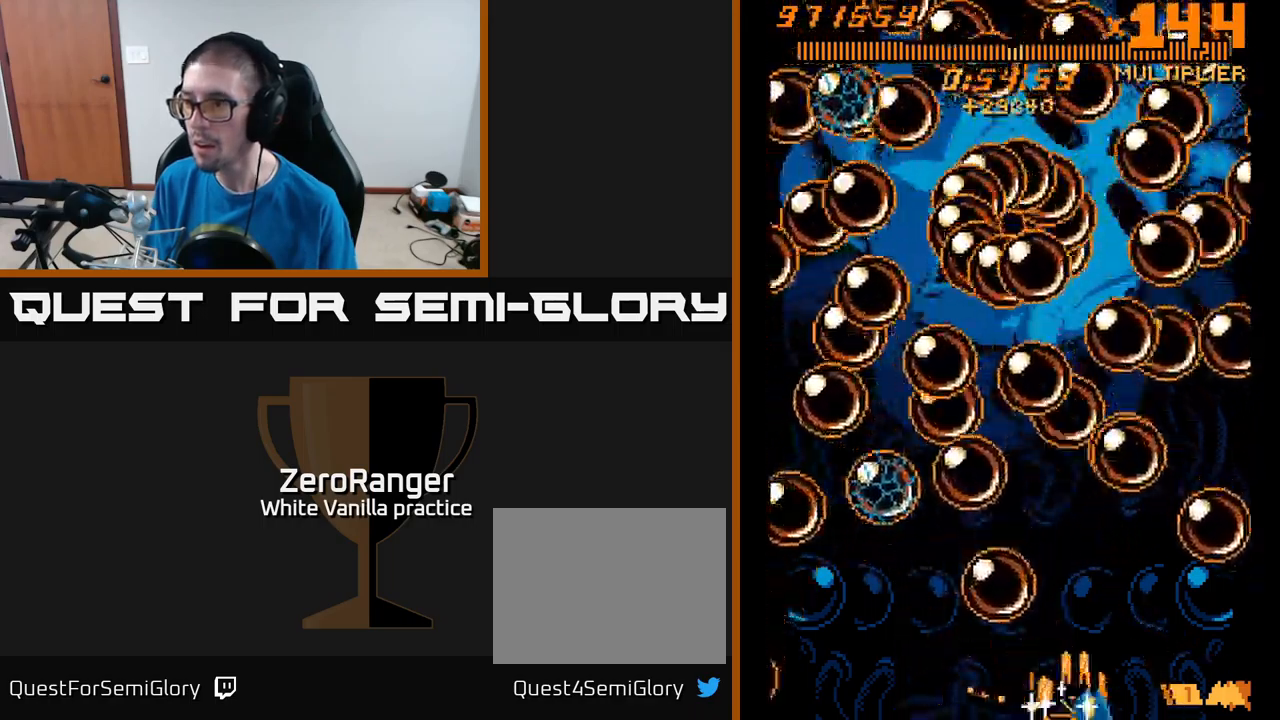
{"buttons": ["A", "DPAD_LEFT"], "right_stick": "center", "events": [[234, "DPAD_RIGHT", "up"], [234, "DPAD_UP", "down"], [284, "DPAD_LEFT", "down"], [317, "DPAD_UP", "up"]]}